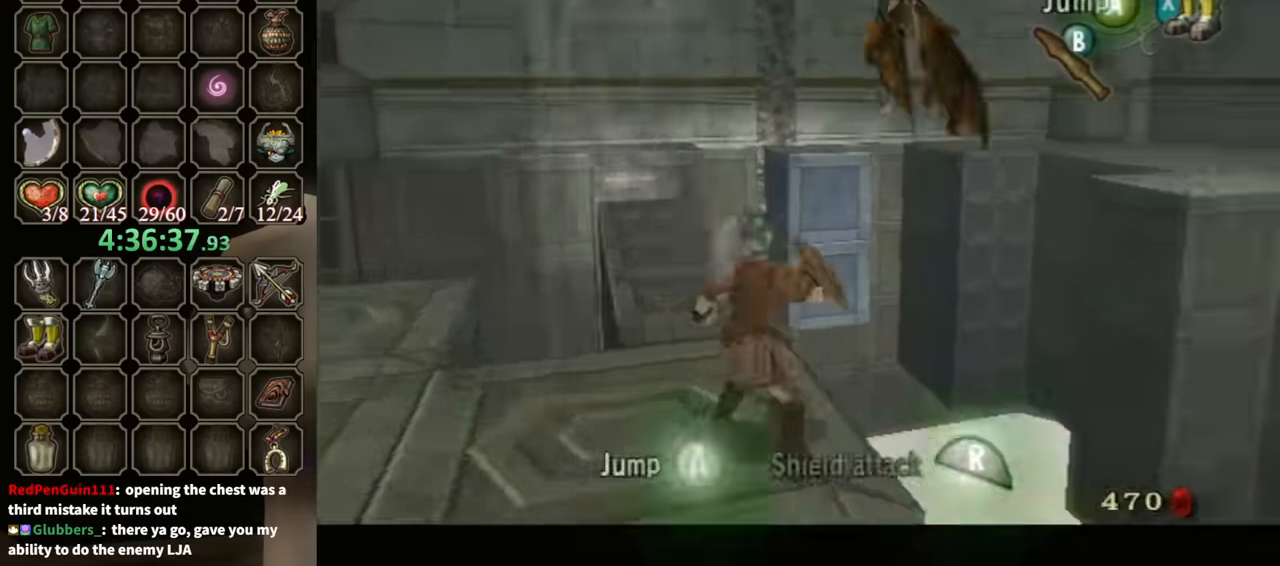
Gameplay with a controller (Nintendo layout); each line is a JSON object with the inputs held at the frame after it. "events" lists button and stick changes between this image and that frame as [ms after this image, input, new state], when the widget could be followed in between. Not read: L3 R3.
{"buttons": ["L1"], "left_stick": "center", "right_stick": "center", "events": [[300, "left_stick", "down-left"], [400, "left_stick", "center"]]}
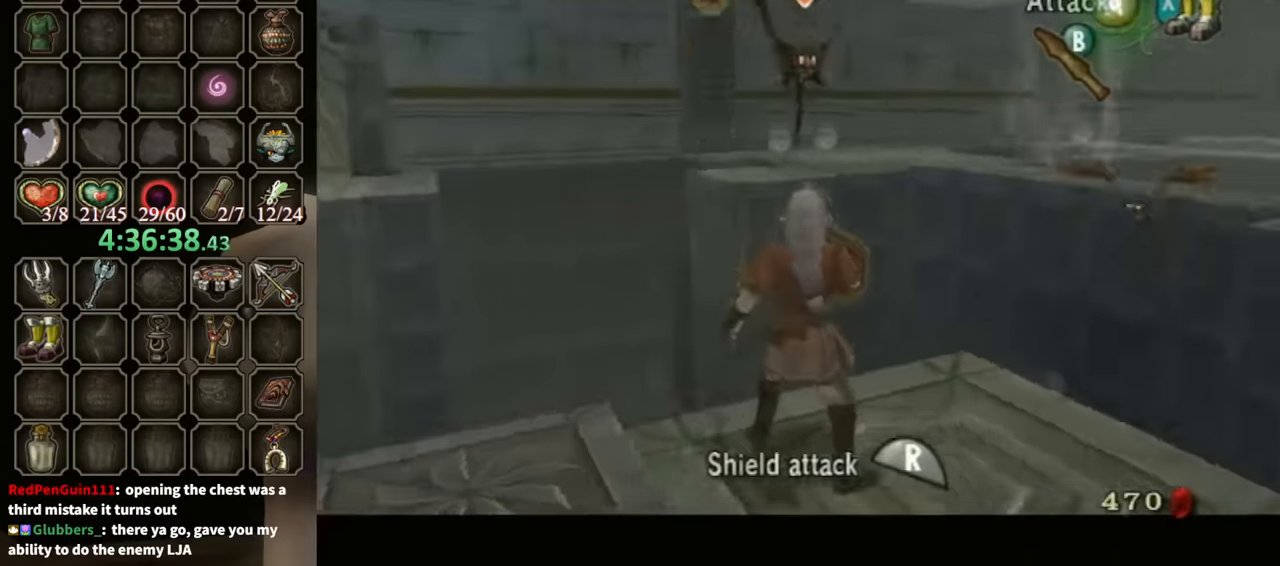
{"buttons": [], "left_stick": "center", "right_stick": "down-right", "events": [[67, "B", "down"], [100, "B", "up"], [267, "L1", "up"], [433, "right_stick", "down-right"]]}
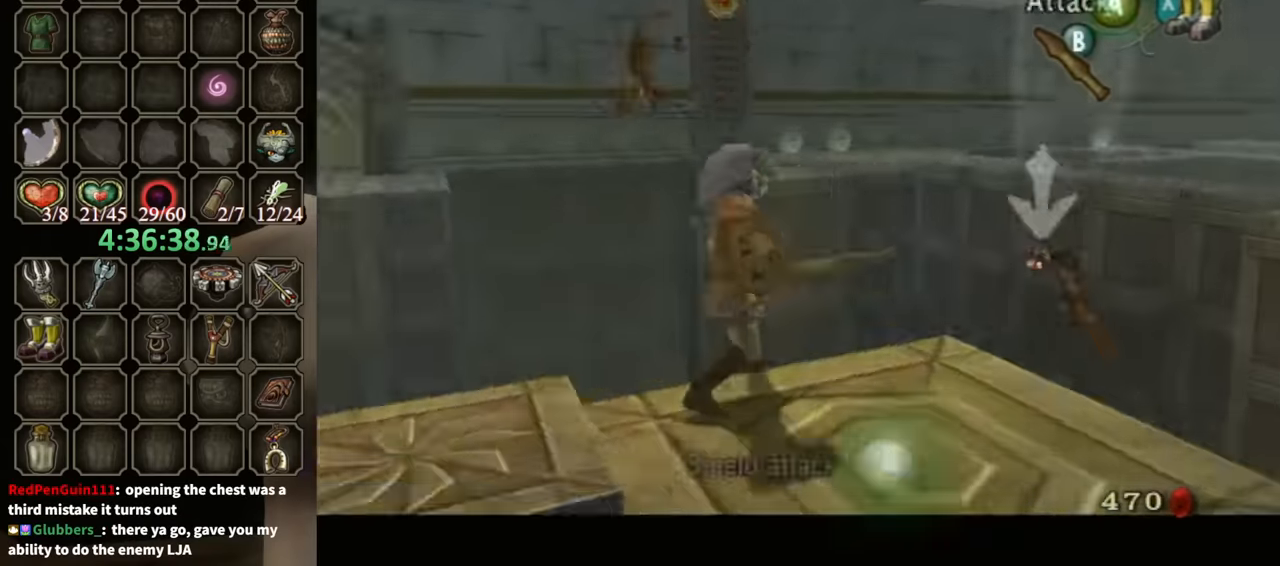
{"buttons": ["L1"], "left_stick": "center", "right_stick": "center", "events": [[433, "right_stick", "center"], [467, "L1", "down"]]}
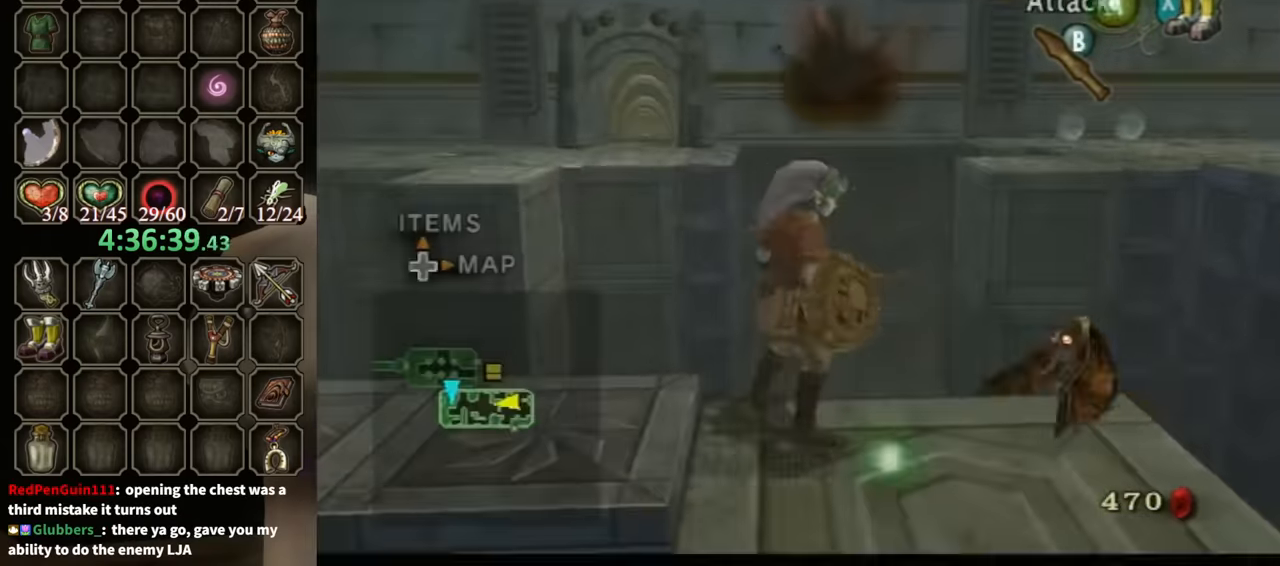
{"buttons": ["L1"], "left_stick": "center", "right_stick": "center", "events": [[200, "left_stick", "down"], [433, "left_stick", "center"], [467, "B", "down"], [500, "B", "up"]]}
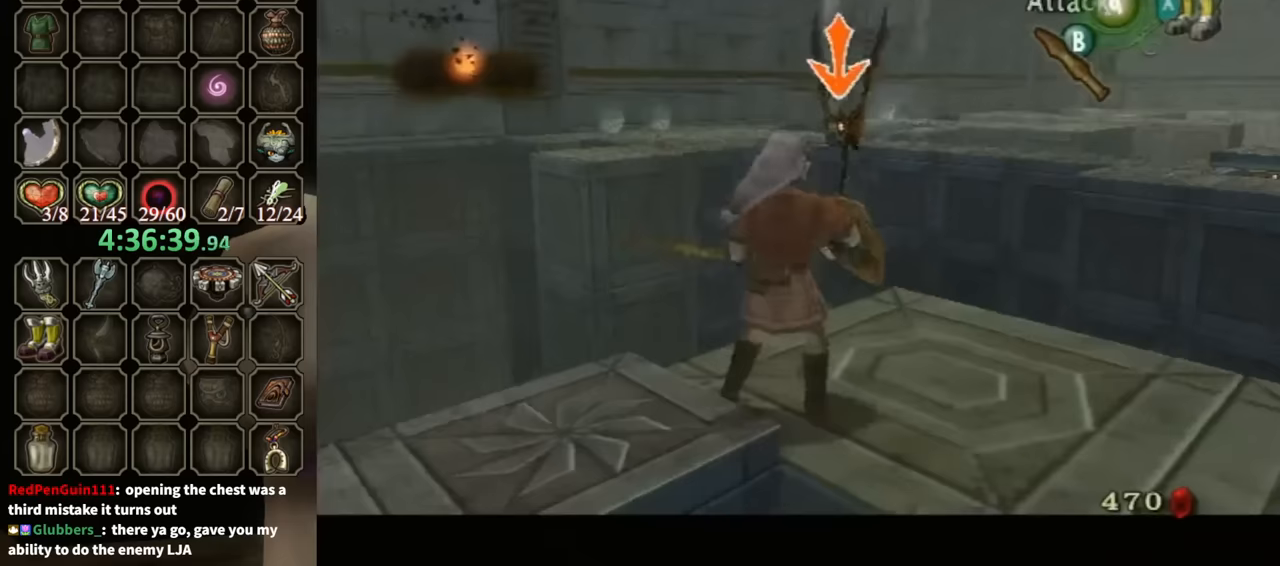
{"buttons": [], "left_stick": "center", "right_stick": "down-right", "events": [[200, "L1", "up"], [267, "right_stick", "down-right"]]}
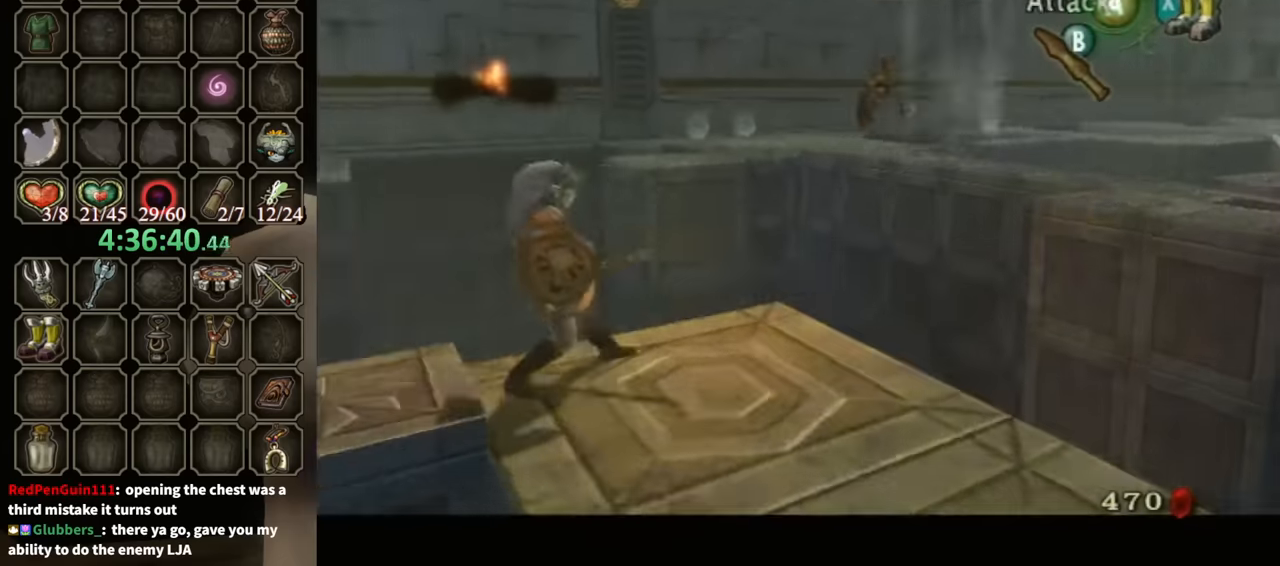
{"buttons": [], "left_stick": "center", "right_stick": "down-right", "events": []}
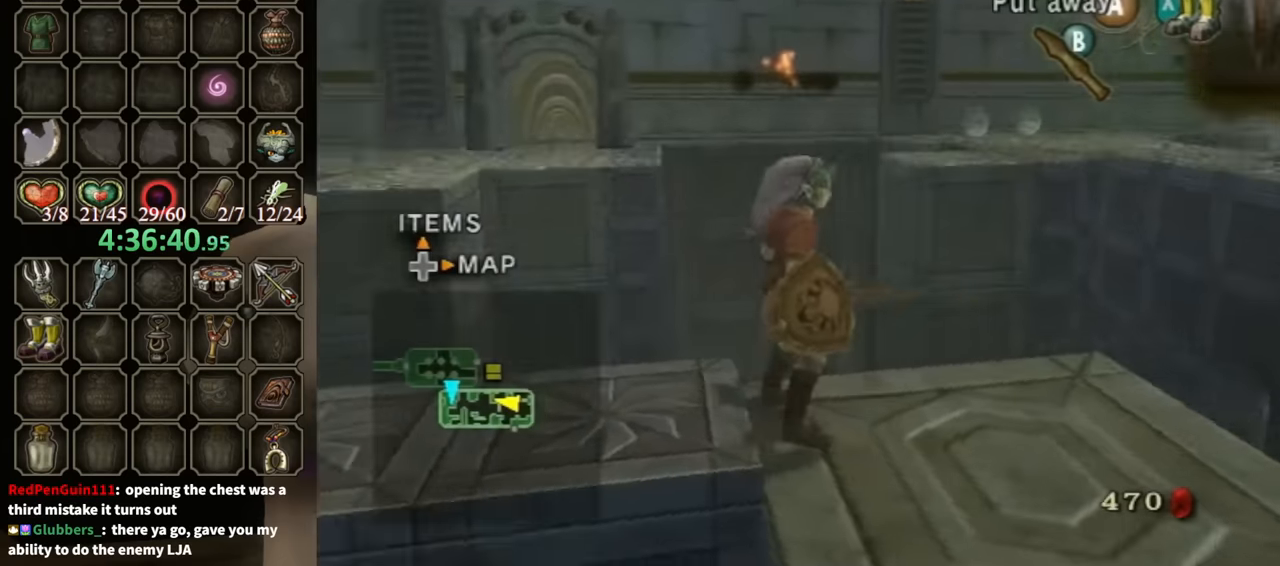
{"buttons": [], "left_stick": "center", "right_stick": "down-right", "events": []}
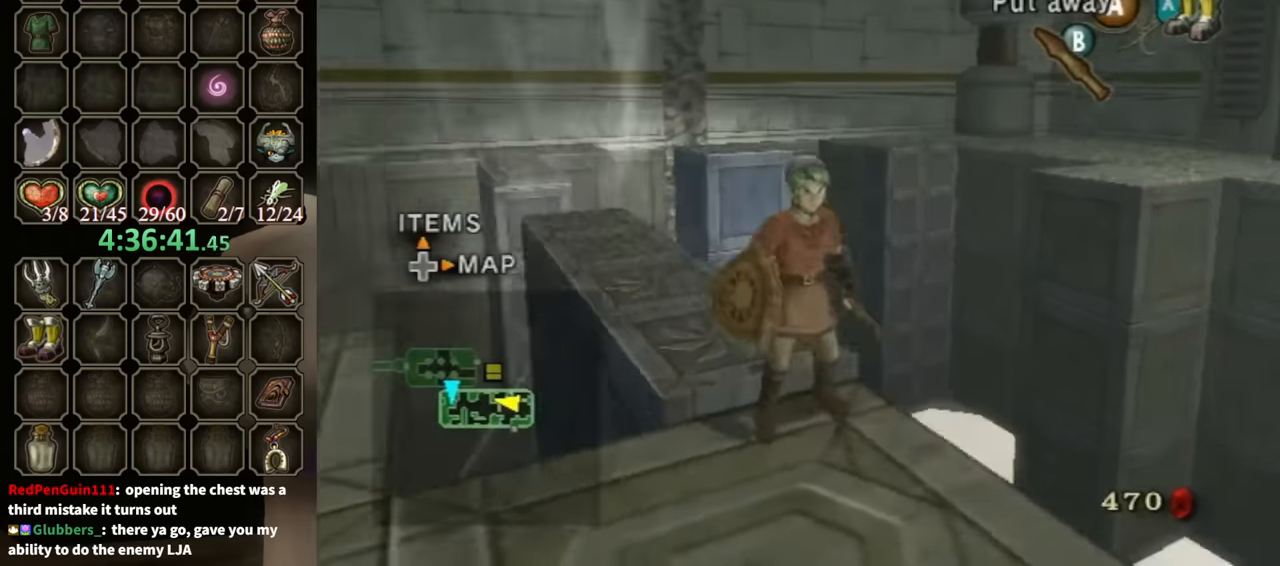
{"buttons": [], "left_stick": "up-left", "right_stick": "down-right", "events": [[133, "left_stick", "up"], [133, "right_stick", "center"], [400, "left_stick", "up-left"], [467, "right_stick", "down-right"]]}
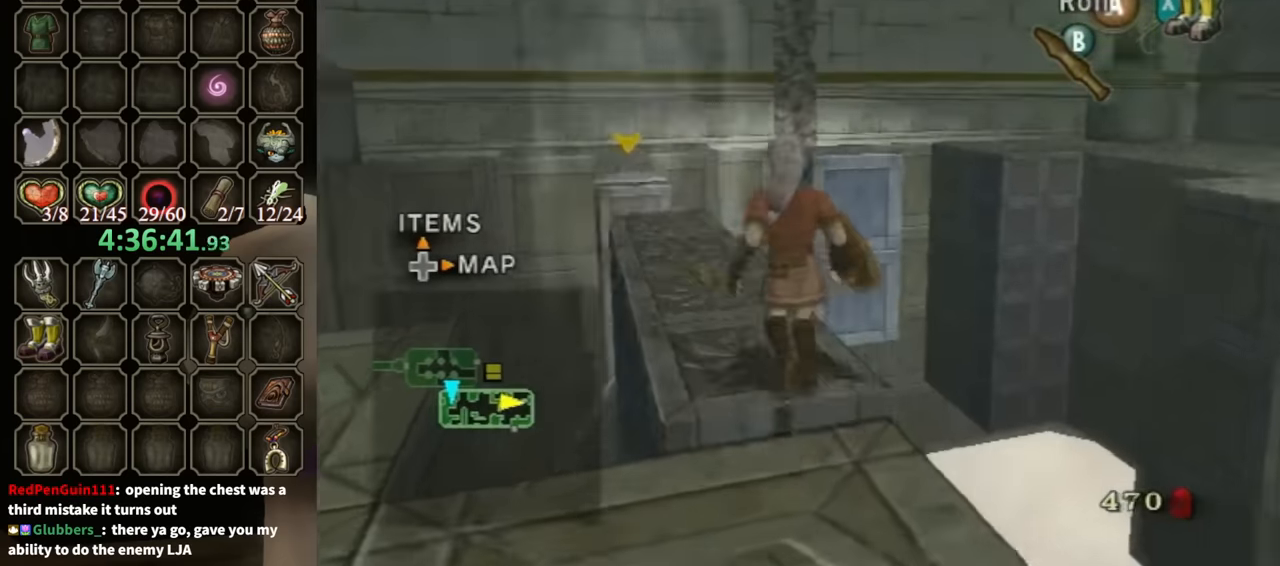
{"buttons": [], "left_stick": "up", "right_stick": "center", "events": [[100, "right_stick", "center"], [133, "left_stick", "center"], [233, "left_stick", "up"]]}
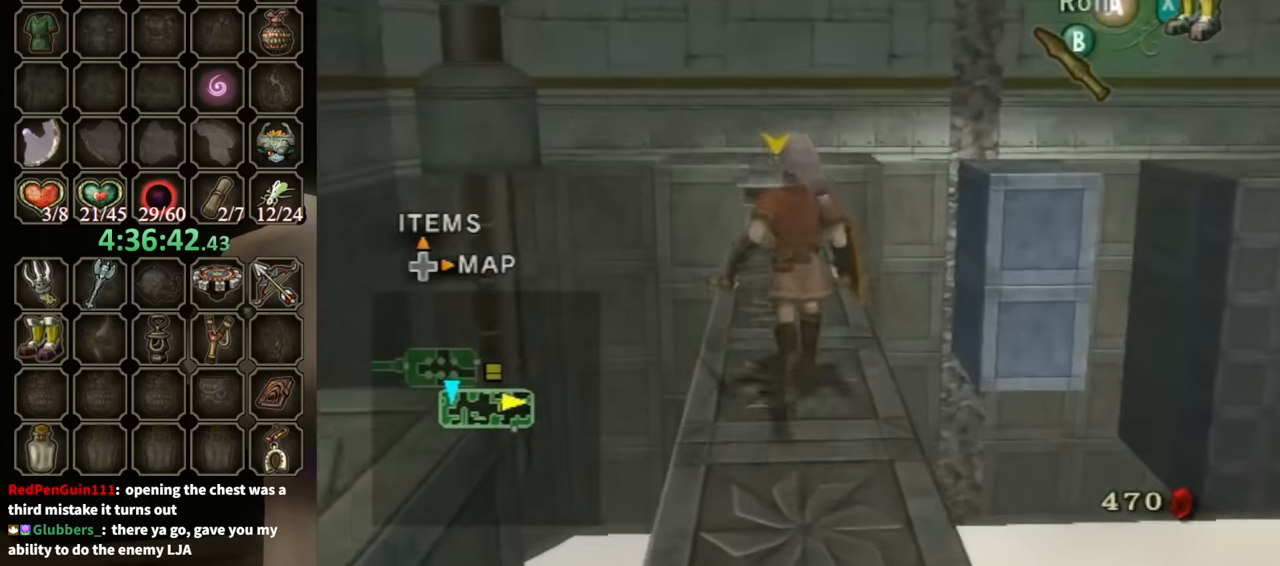
{"buttons": [], "left_stick": "up", "right_stick": "center", "events": []}
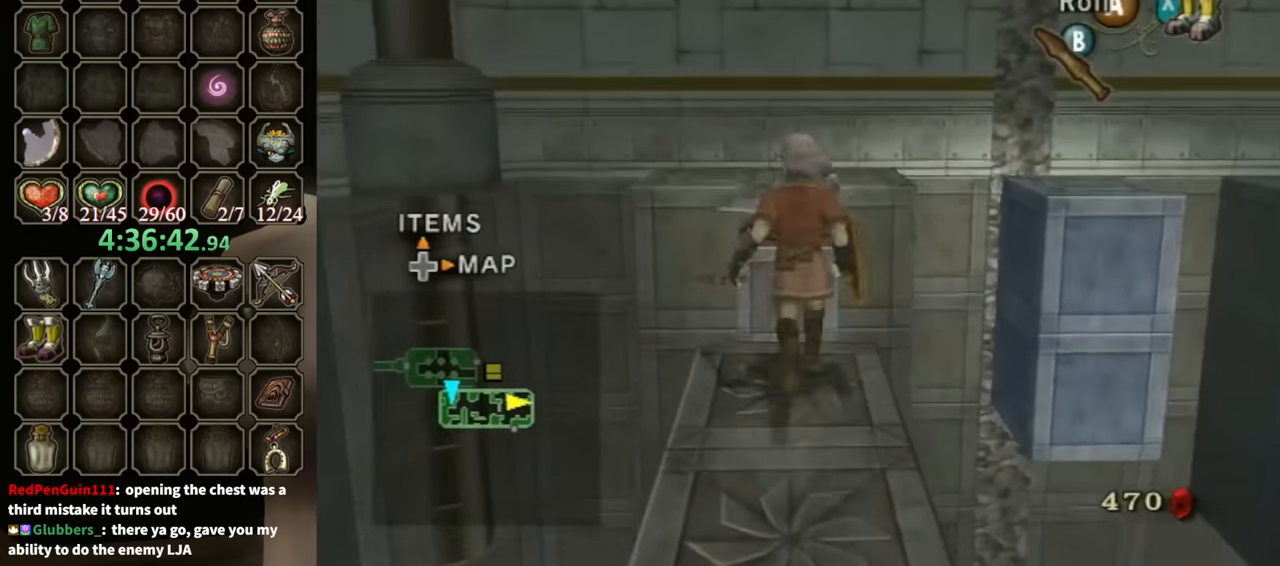
{"buttons": [], "left_stick": "up", "right_stick": "center", "events": [[100, "A", "down"], [167, "A", "up"]]}
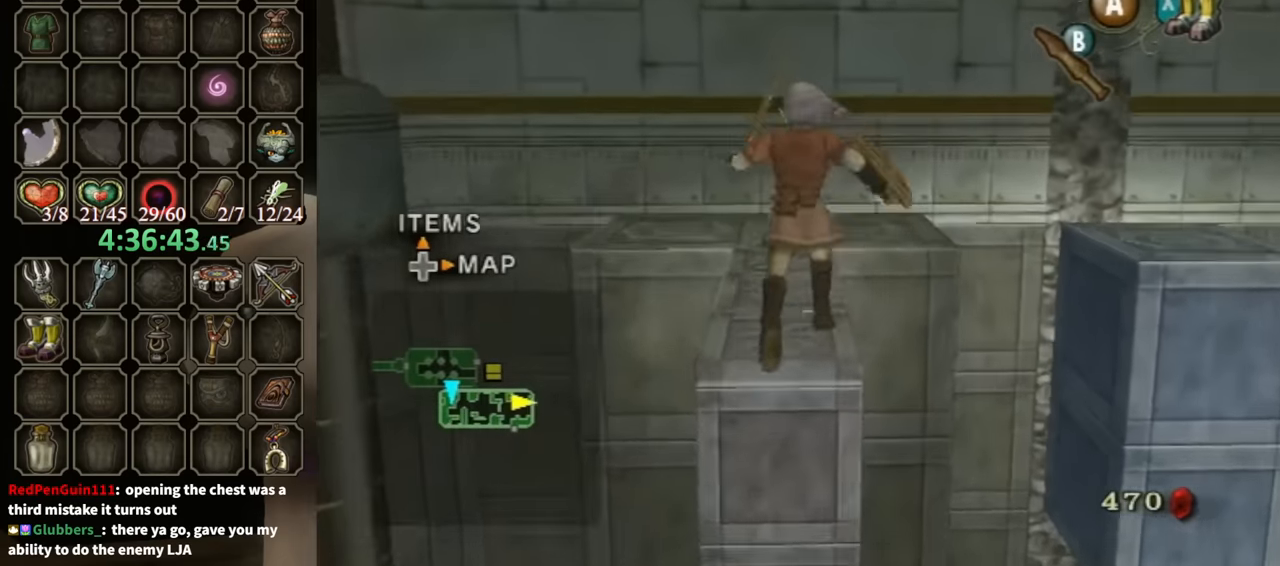
{"buttons": [], "left_stick": "up", "right_stick": "center", "events": [[233, "R1", "down"], [467, "R1", "up"]]}
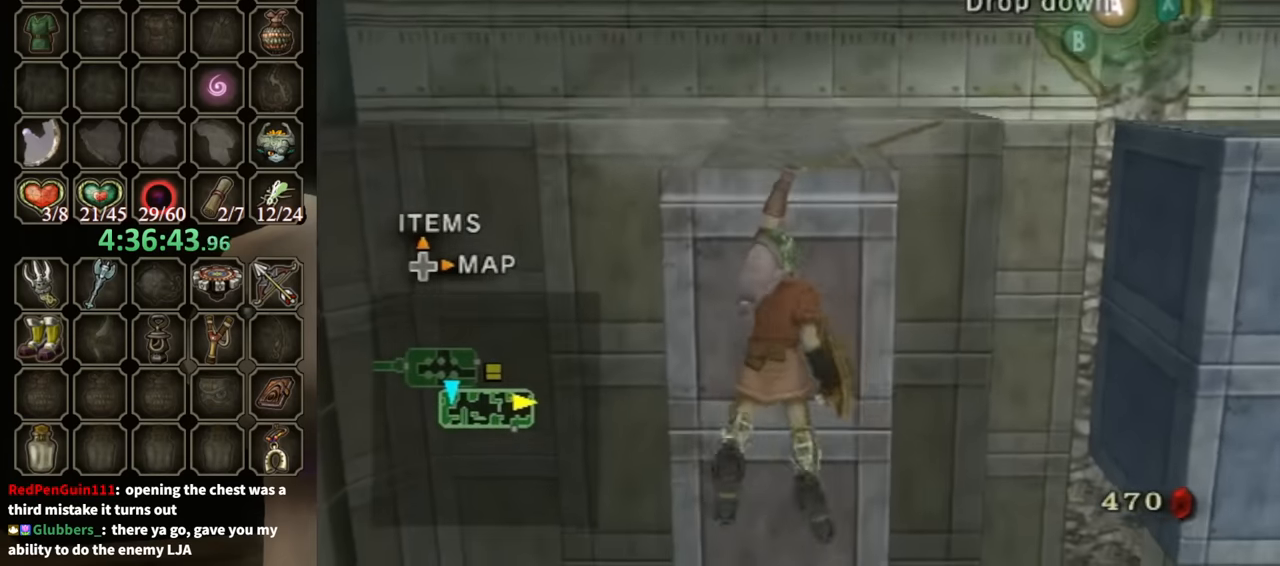
{"buttons": [], "left_stick": "up", "right_stick": "center", "events": []}
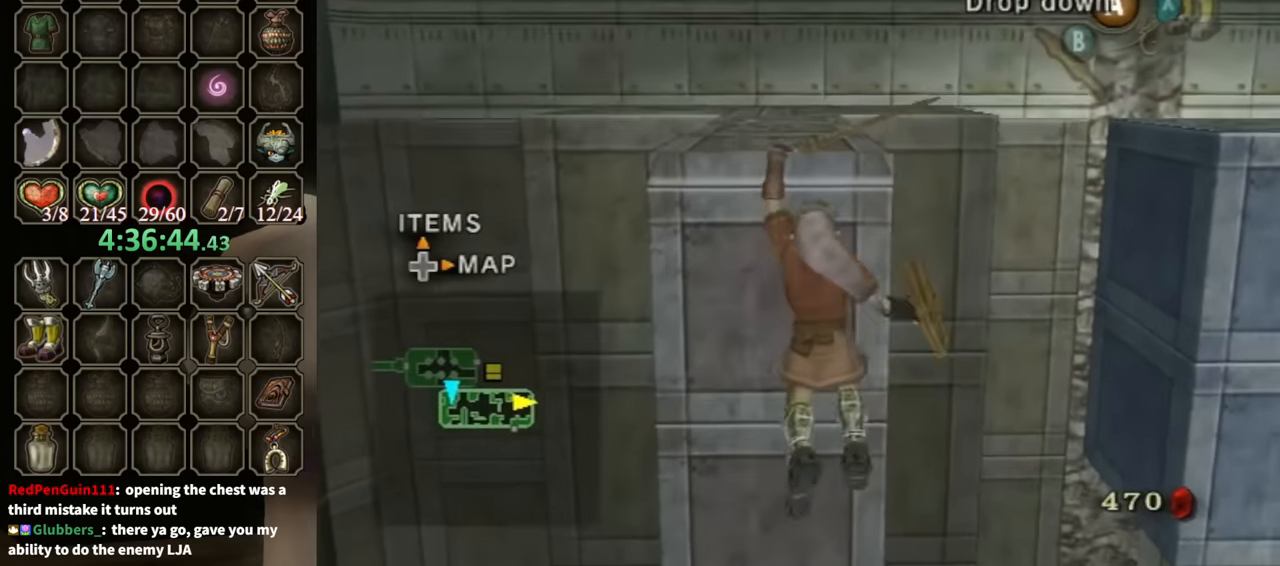
{"buttons": [], "left_stick": "up", "right_stick": "center", "events": []}
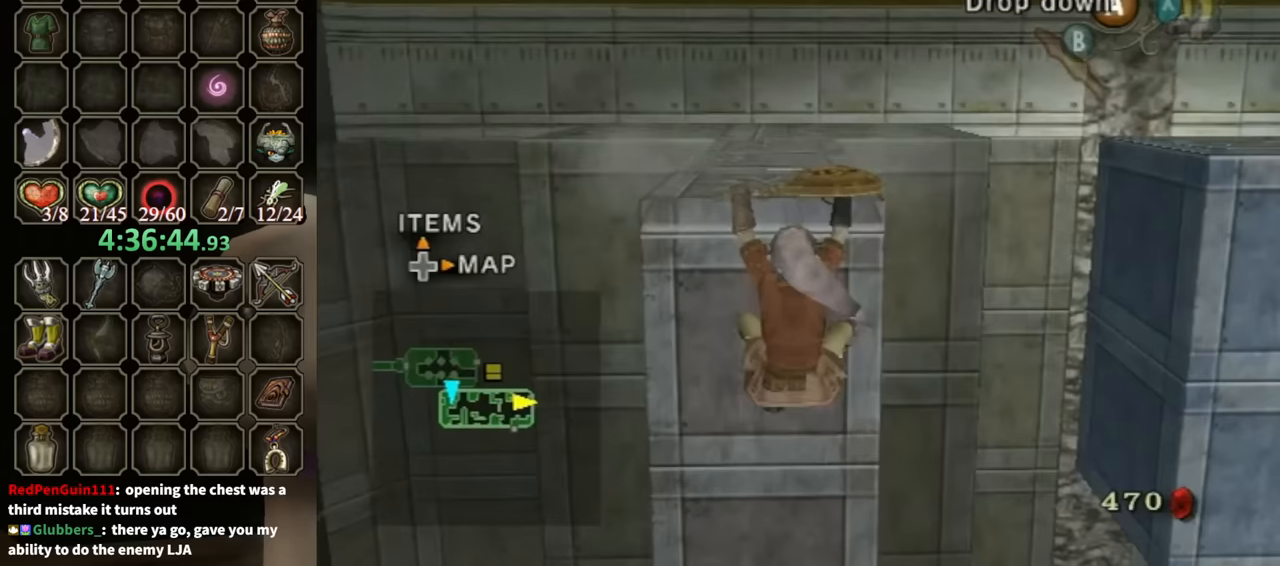
{"buttons": [], "left_stick": "up", "right_stick": "center", "events": []}
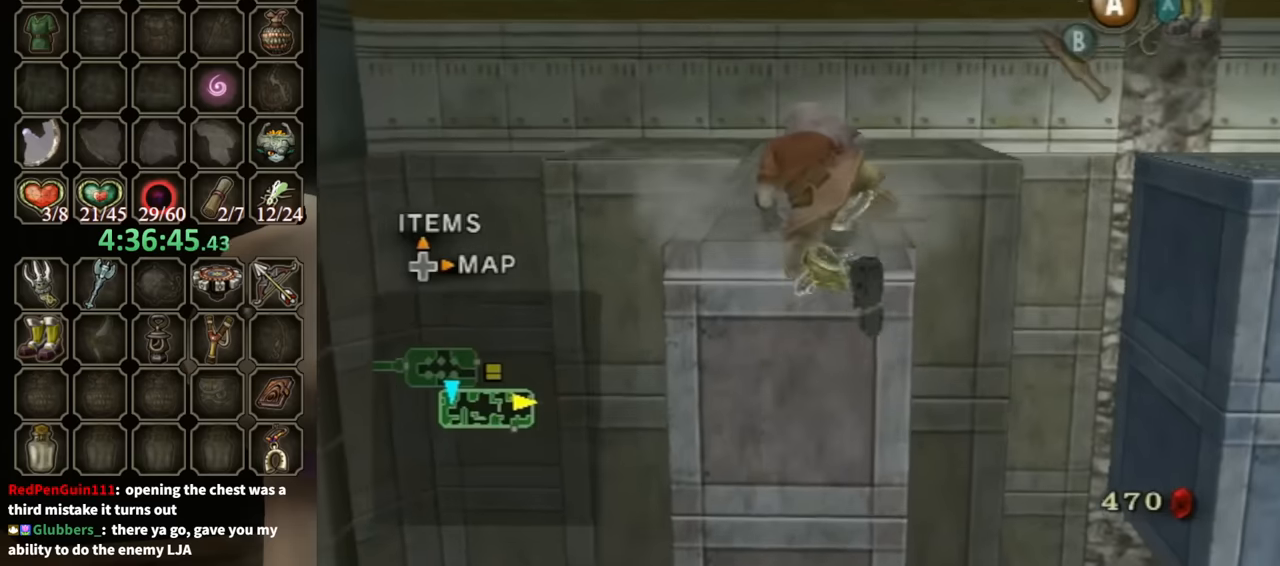
{"buttons": [], "left_stick": "up", "right_stick": "center", "events": [[133, "left_stick", "center"], [300, "left_stick", "up"]]}
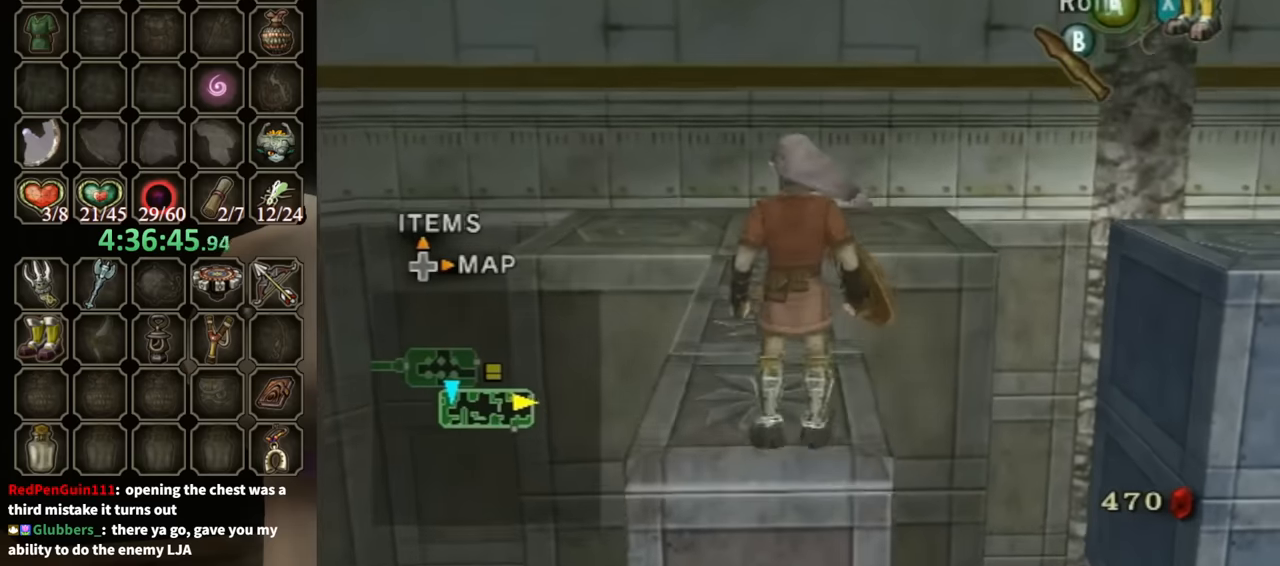
{"buttons": [], "left_stick": "up", "right_stick": "center", "events": []}
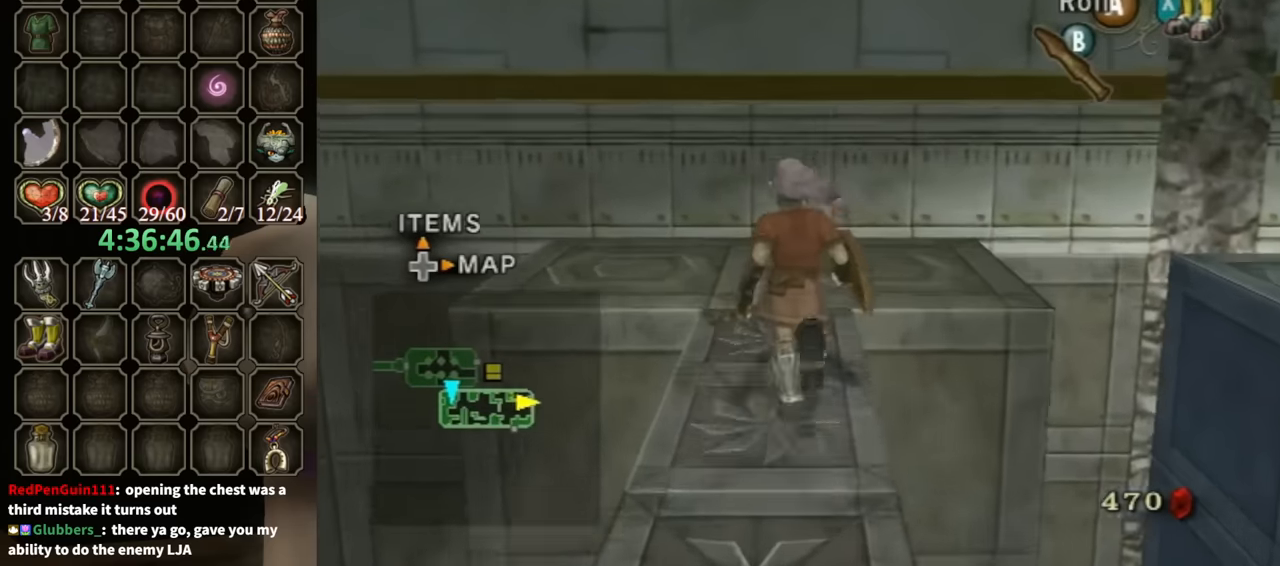
{"buttons": [], "left_stick": "center", "right_stick": "center", "events": [[367, "X", "down"], [433, "left_stick", "center"], [500, "X", "up"]]}
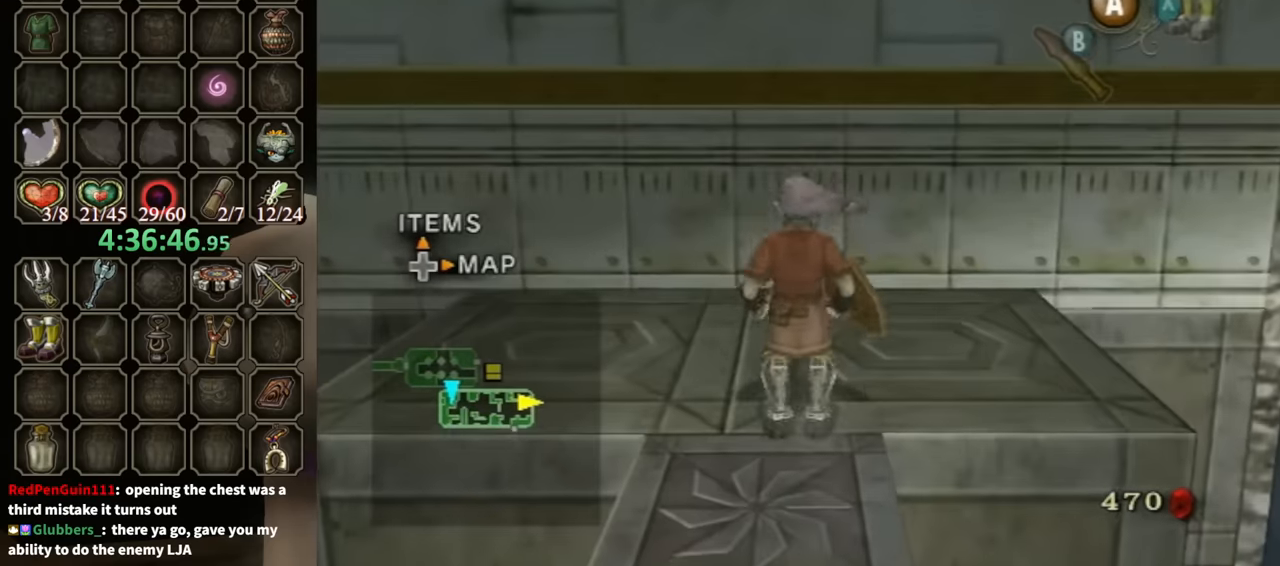
{"buttons": [], "left_stick": "center", "right_stick": "center", "events": [[67, "right_stick", "left"], [500, "right_stick", "center"]]}
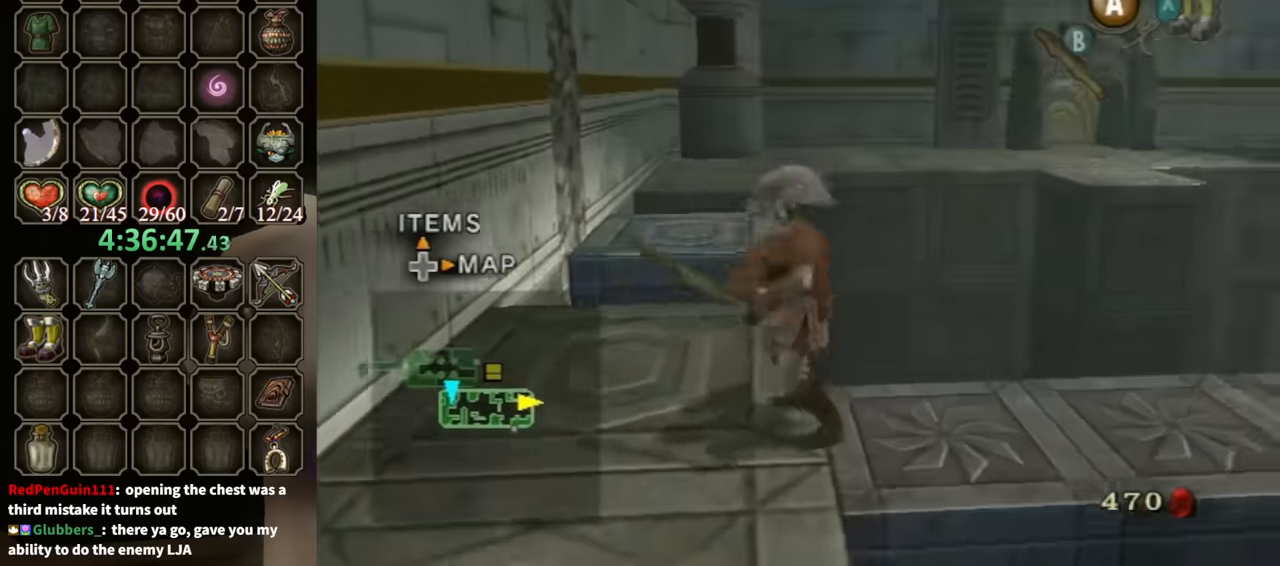
{"buttons": ["A"], "left_stick": "up", "right_stick": "center", "events": [[67, "left_stick", "up-left"], [300, "left_stick", "up"], [500, "A", "down"]]}
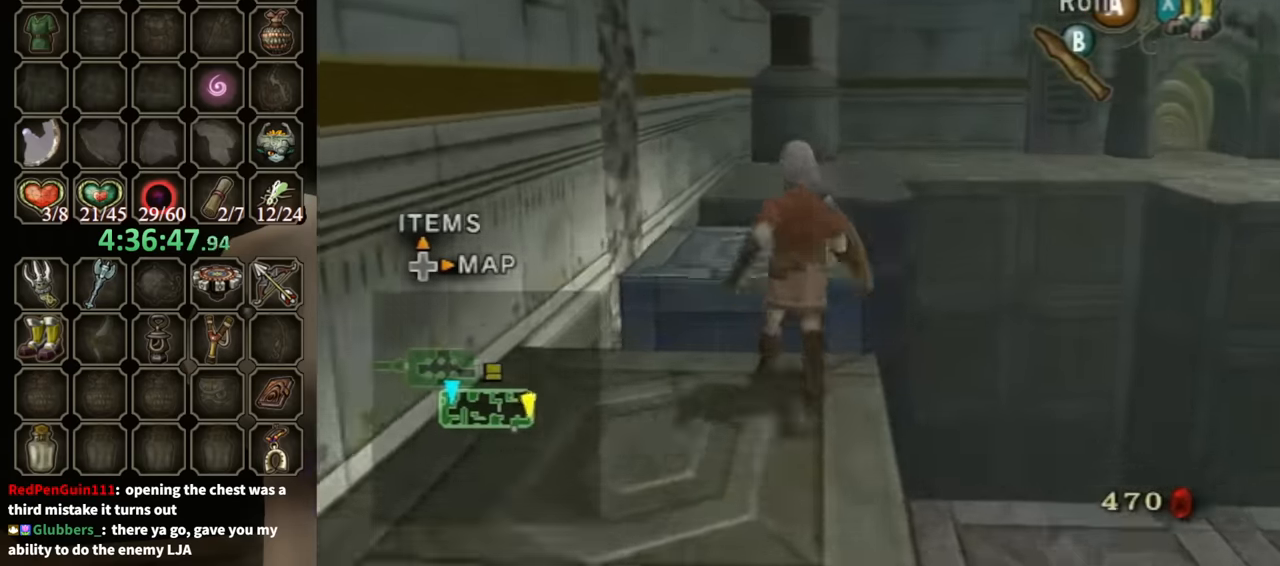
{"buttons": ["A"], "left_stick": "up", "right_stick": "center", "events": [[67, "A", "up"], [367, "A", "down"]]}
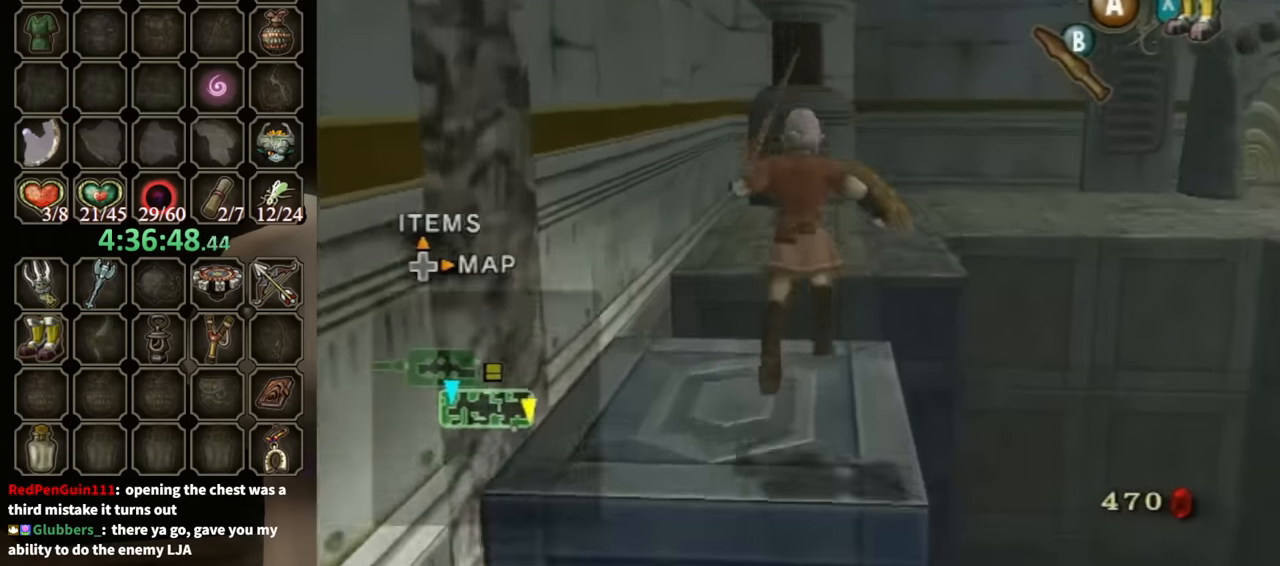
{"buttons": [], "left_stick": "up", "right_stick": "center", "events": [[133, "A", "up"]]}
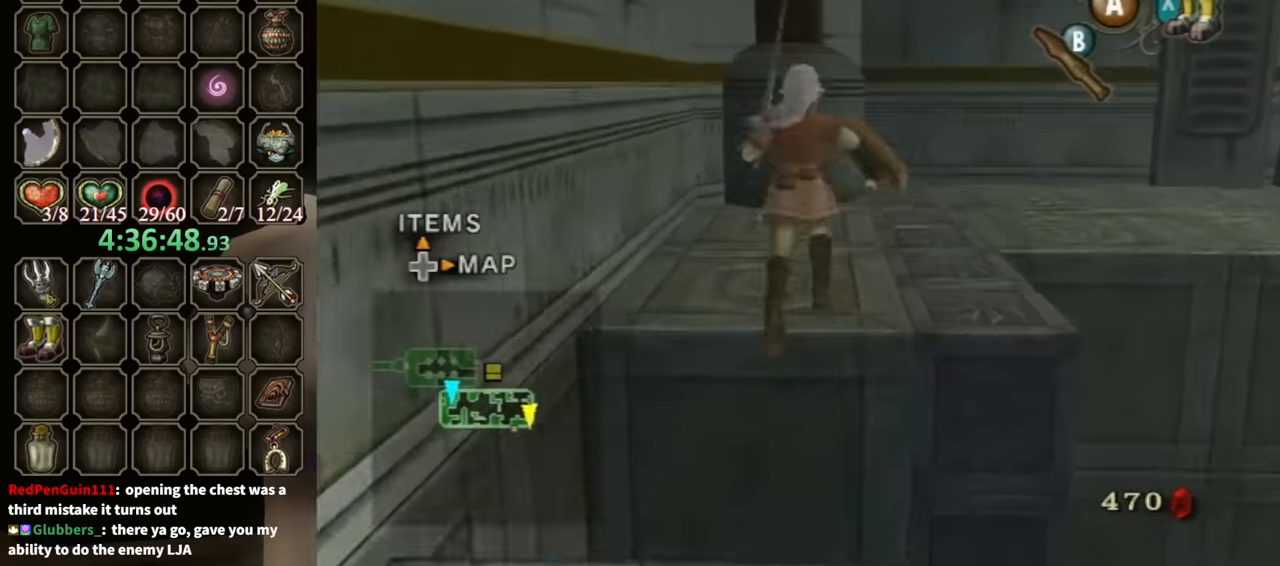
{"buttons": ["A"], "left_stick": "up-right", "right_stick": "center", "events": [[100, "A", "down"], [267, "left_stick", "up-right"]]}
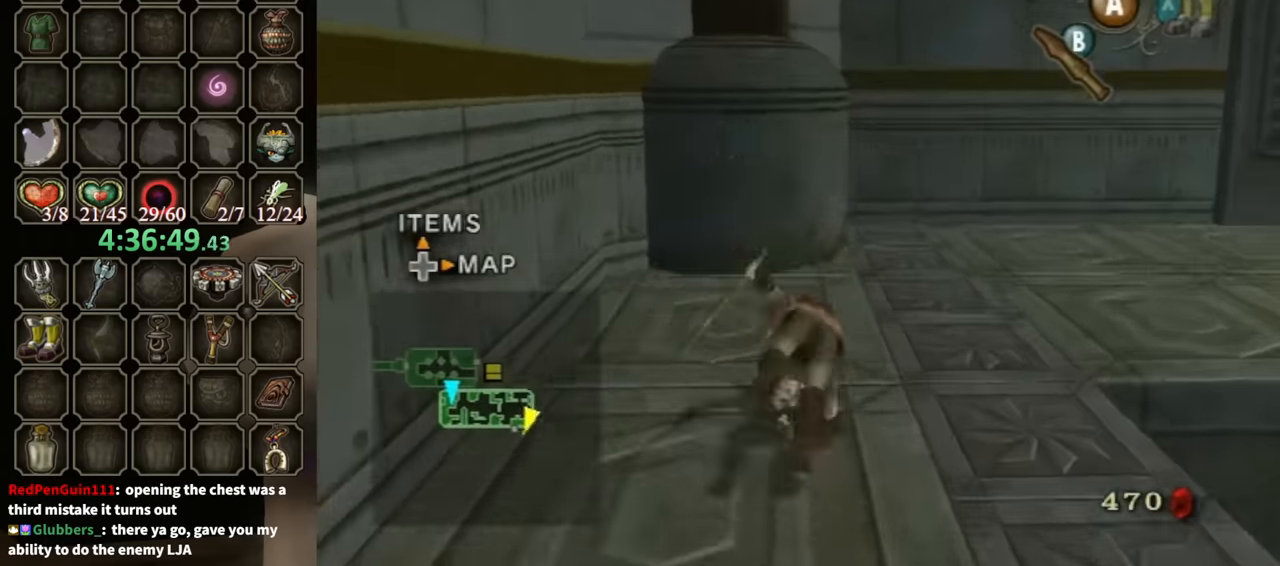
{"buttons": [], "left_stick": "up-right", "right_stick": "center", "events": [[233, "A", "up"]]}
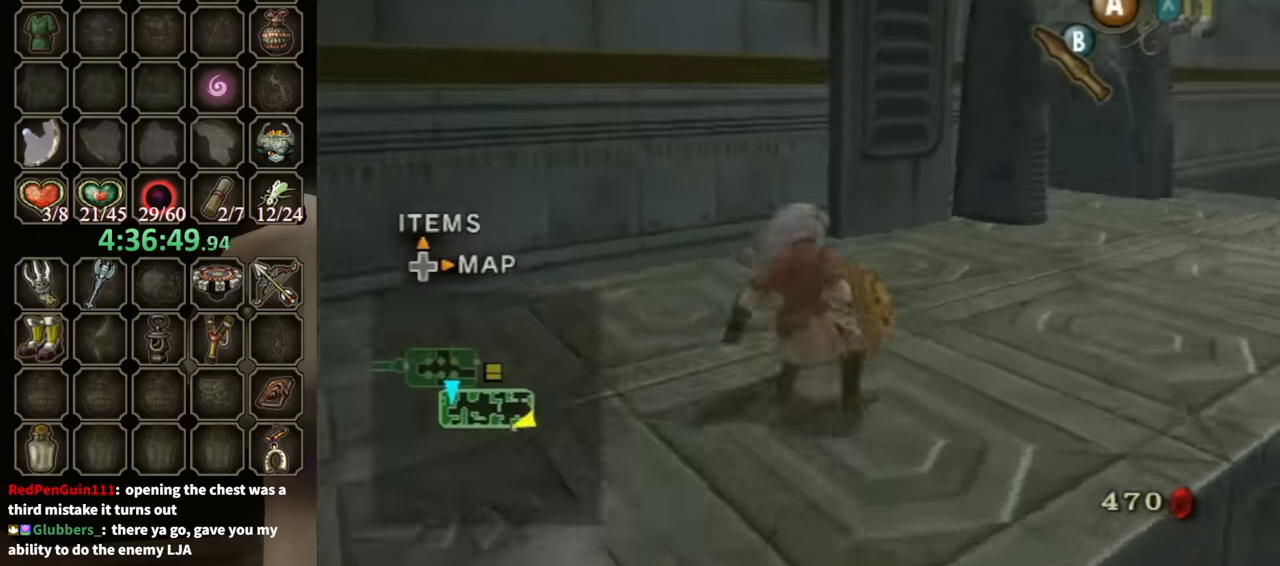
{"buttons": [], "left_stick": "up", "right_stick": "center", "events": [[100, "A", "down"], [233, "A", "up"], [400, "left_stick", "up"]]}
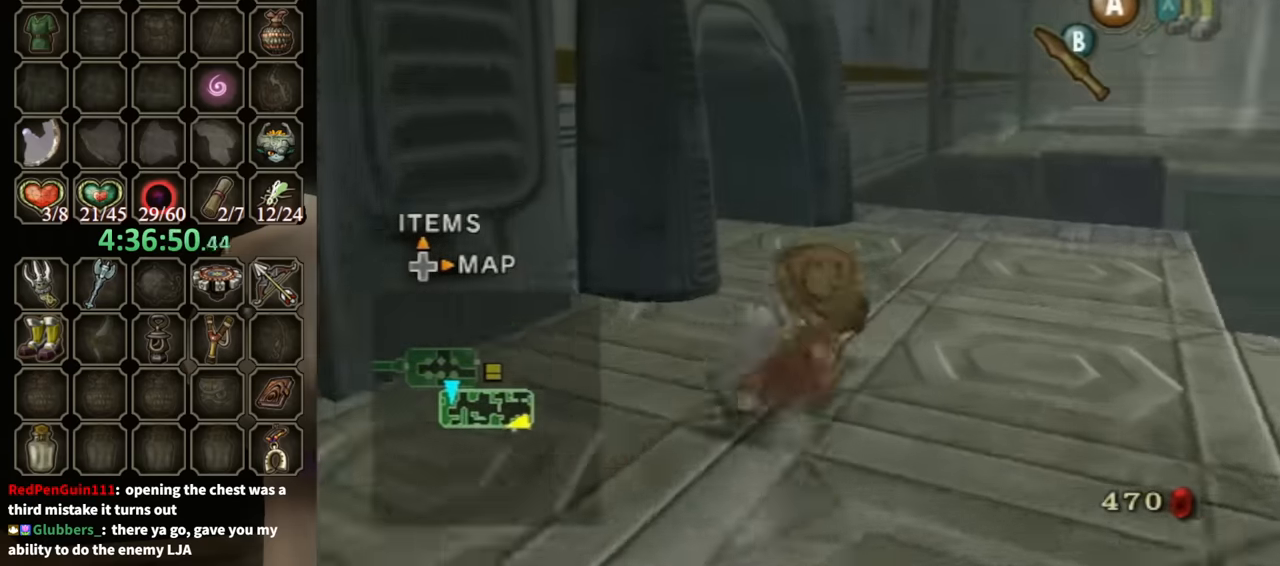
{"buttons": [], "left_stick": "up", "right_stick": "right", "events": [[167, "right_stick", "right"], [300, "left_stick", "up-right"], [500, "left_stick", "up"]]}
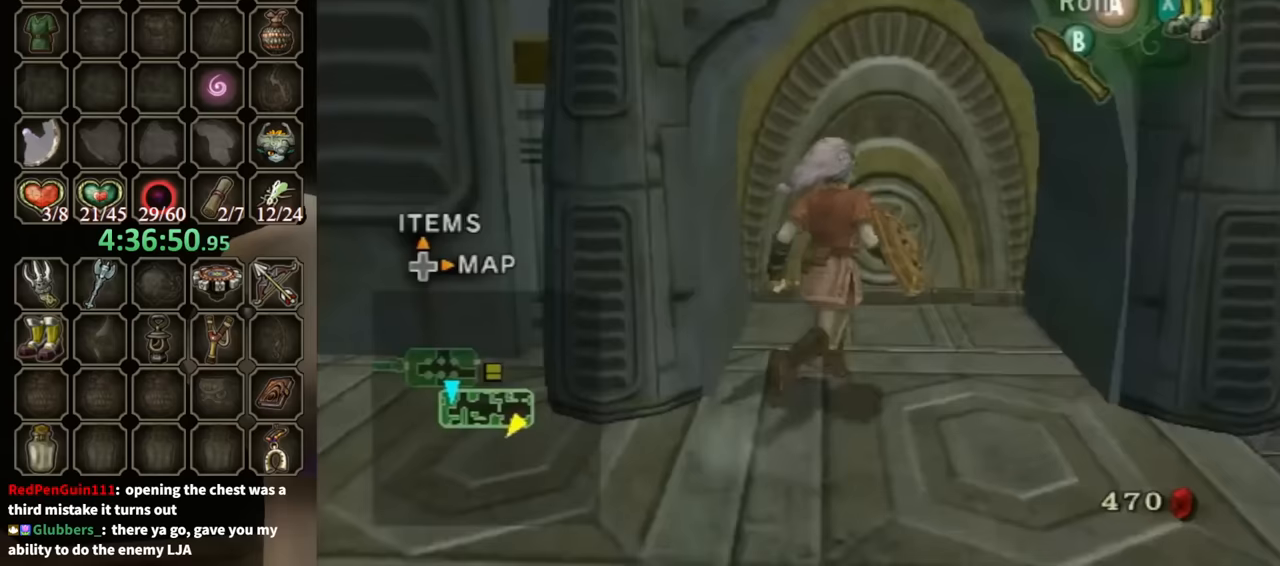
{"buttons": ["A"], "left_stick": "center", "right_stick": "center", "events": [[167, "left_stick", "up-right"], [200, "right_stick", "center"], [367, "A", "down"], [367, "left_stick", "center"], [433, "A", "up"], [500, "A", "down"]]}
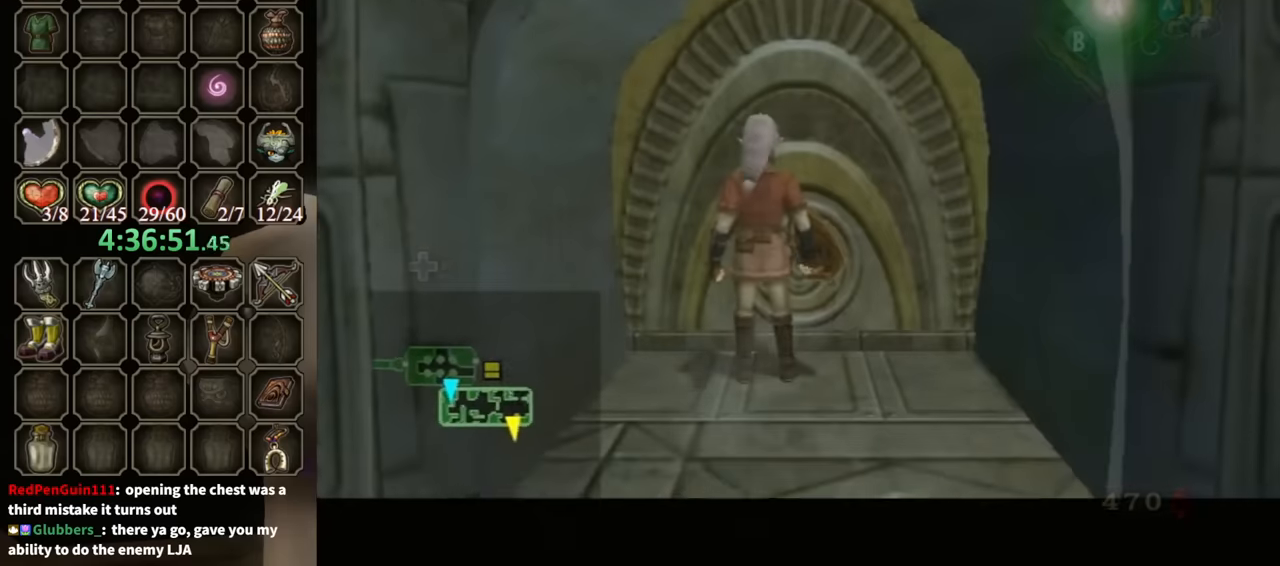
{"buttons": ["A", "R1"], "left_stick": "center", "right_stick": "center", "events": [[167, "A", "up"], [267, "A", "down"], [500, "R1", "down"]]}
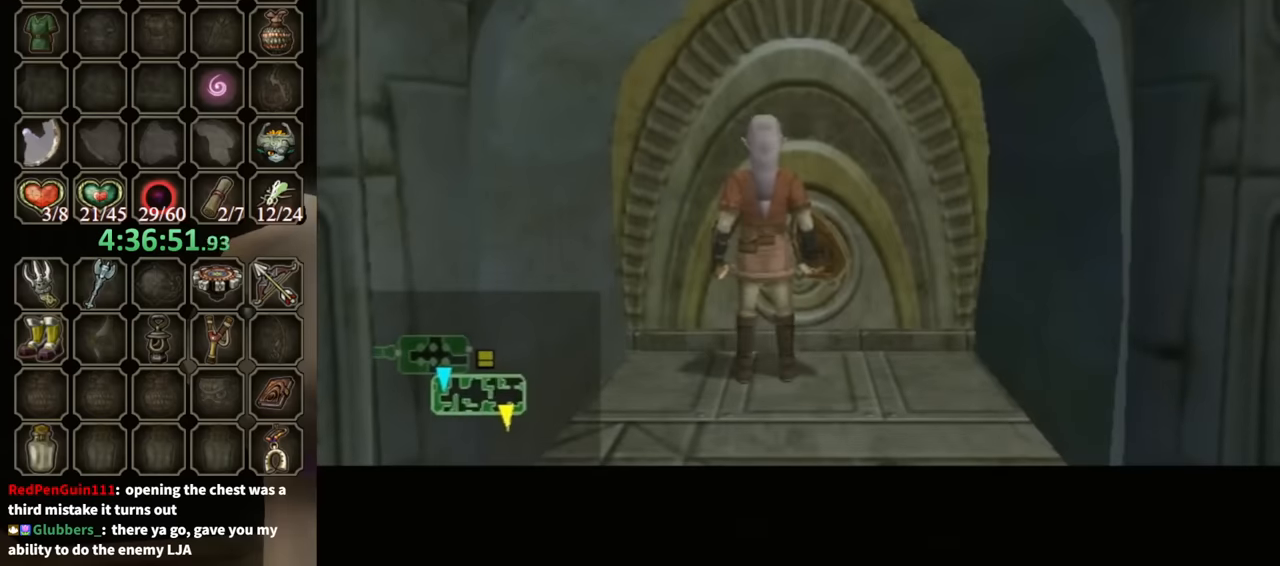
{"buttons": ["A", "R1"], "left_stick": "center", "right_stick": "center", "events": []}
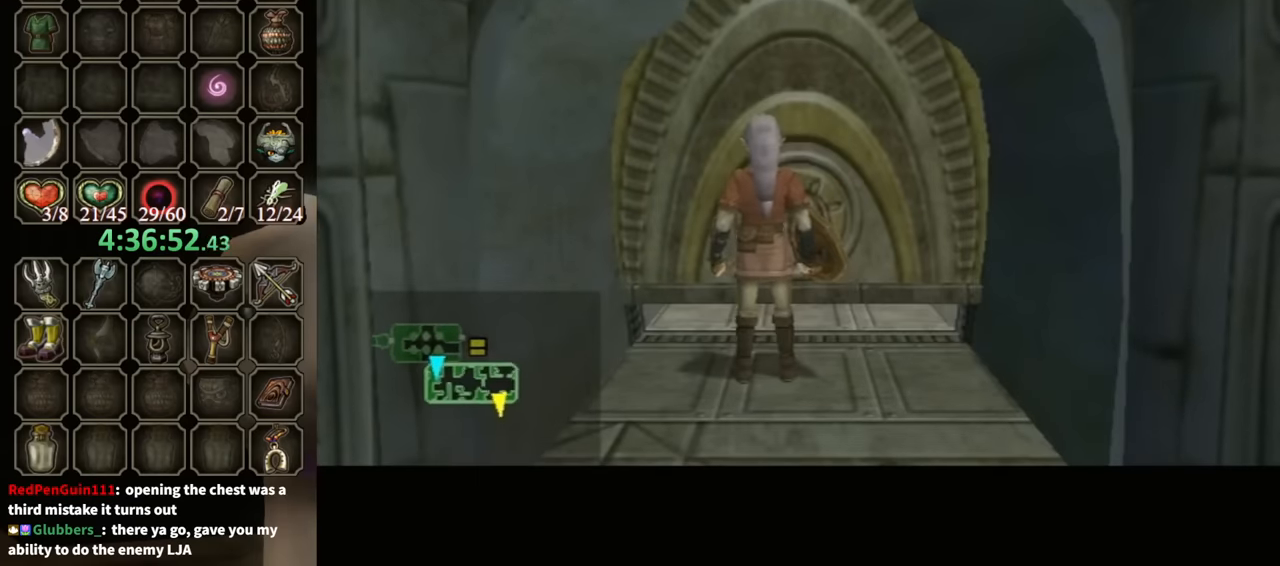
{"buttons": [], "left_stick": "center", "right_stick": "center", "events": [[133, "R1", "up"], [267, "A", "up"]]}